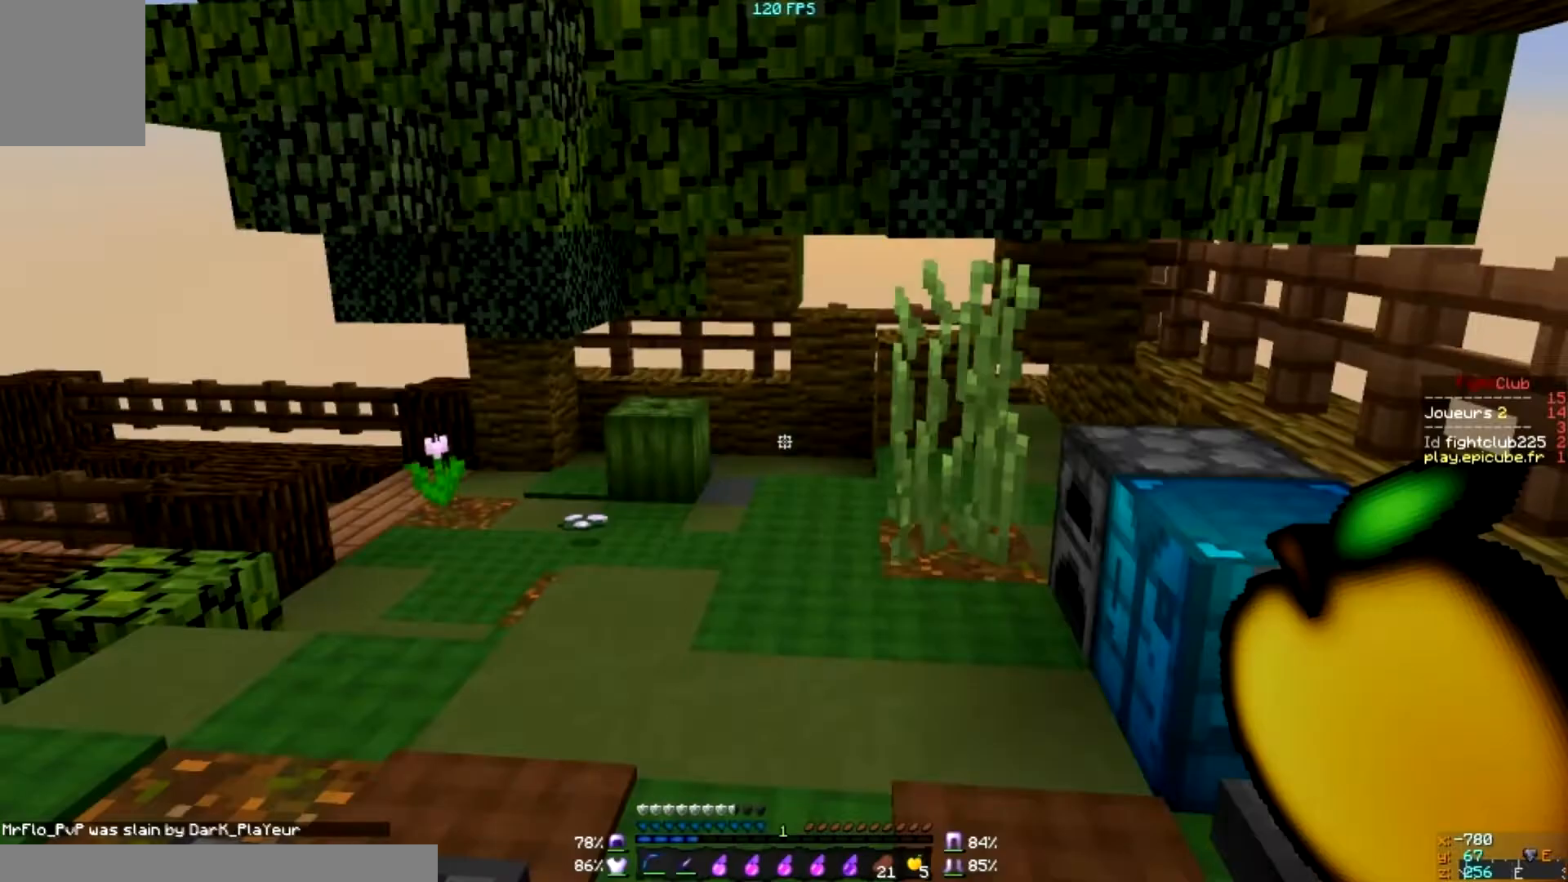
Gameplay with keyboard and mouse; each line is a JSON object with the keys and mouse buttons held at the frame after it. "events" lists presses ("down") and releases ("up") of "a", "d", "s", "w", "mouse_left" and "mouse_right" between this image and that frame as [ms after this image, input, new state], when the widget could be followed in between. "mouse_left", "mouse_right" = the "left", "right" buttons of the "mouse" list. No other keys are recorded. Fast repeated clicks can show as one long hold. Mouse movement is not recorded.
{"keys": [], "mouse": [], "events": []}
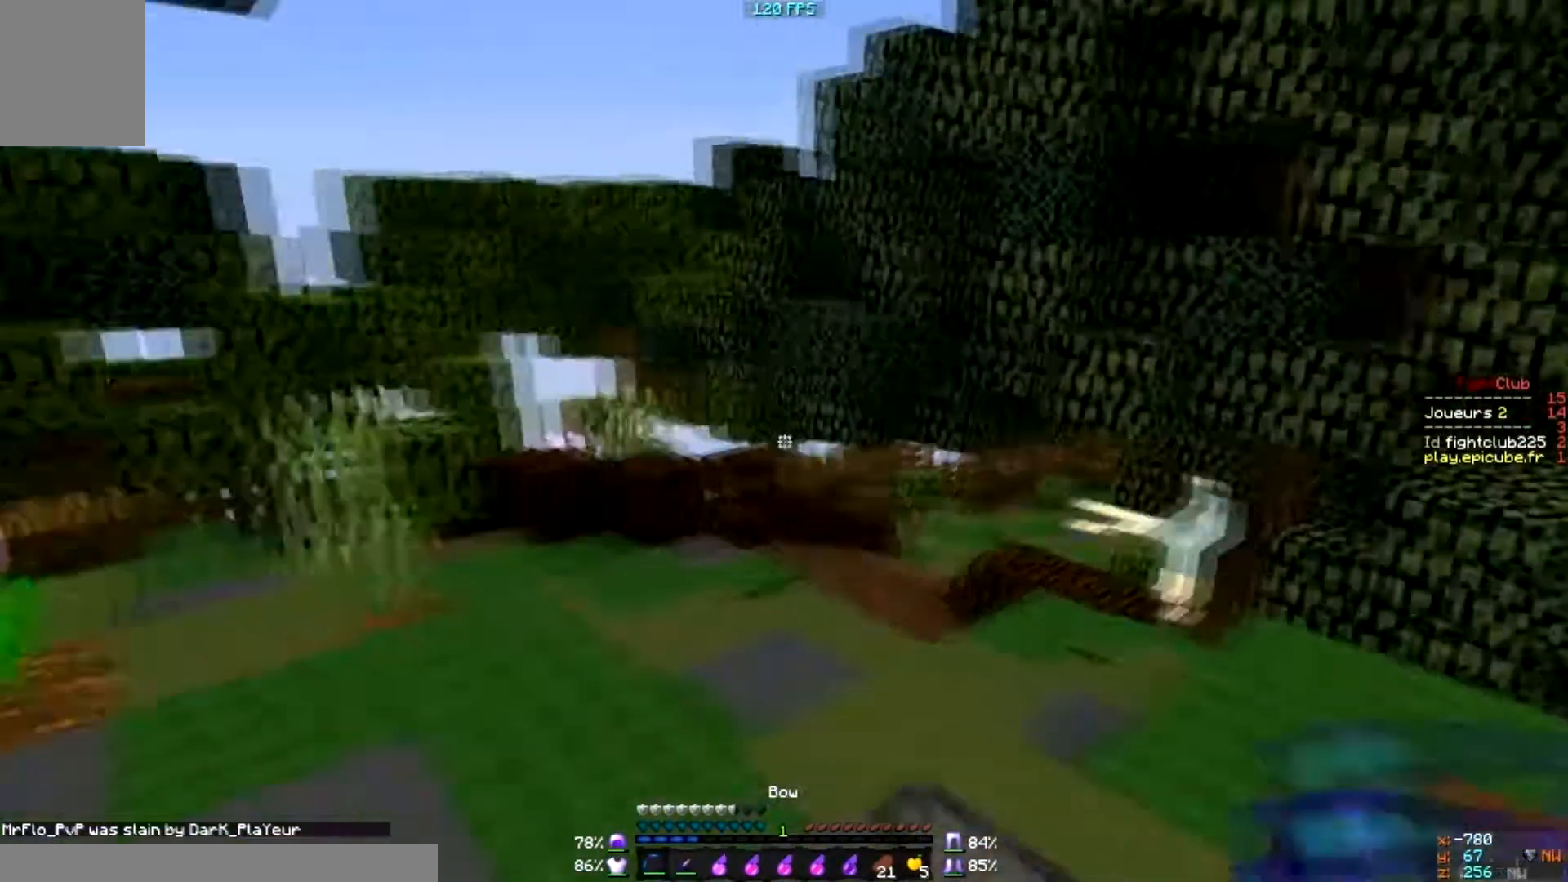
{"keys": [], "mouse": [], "events": []}
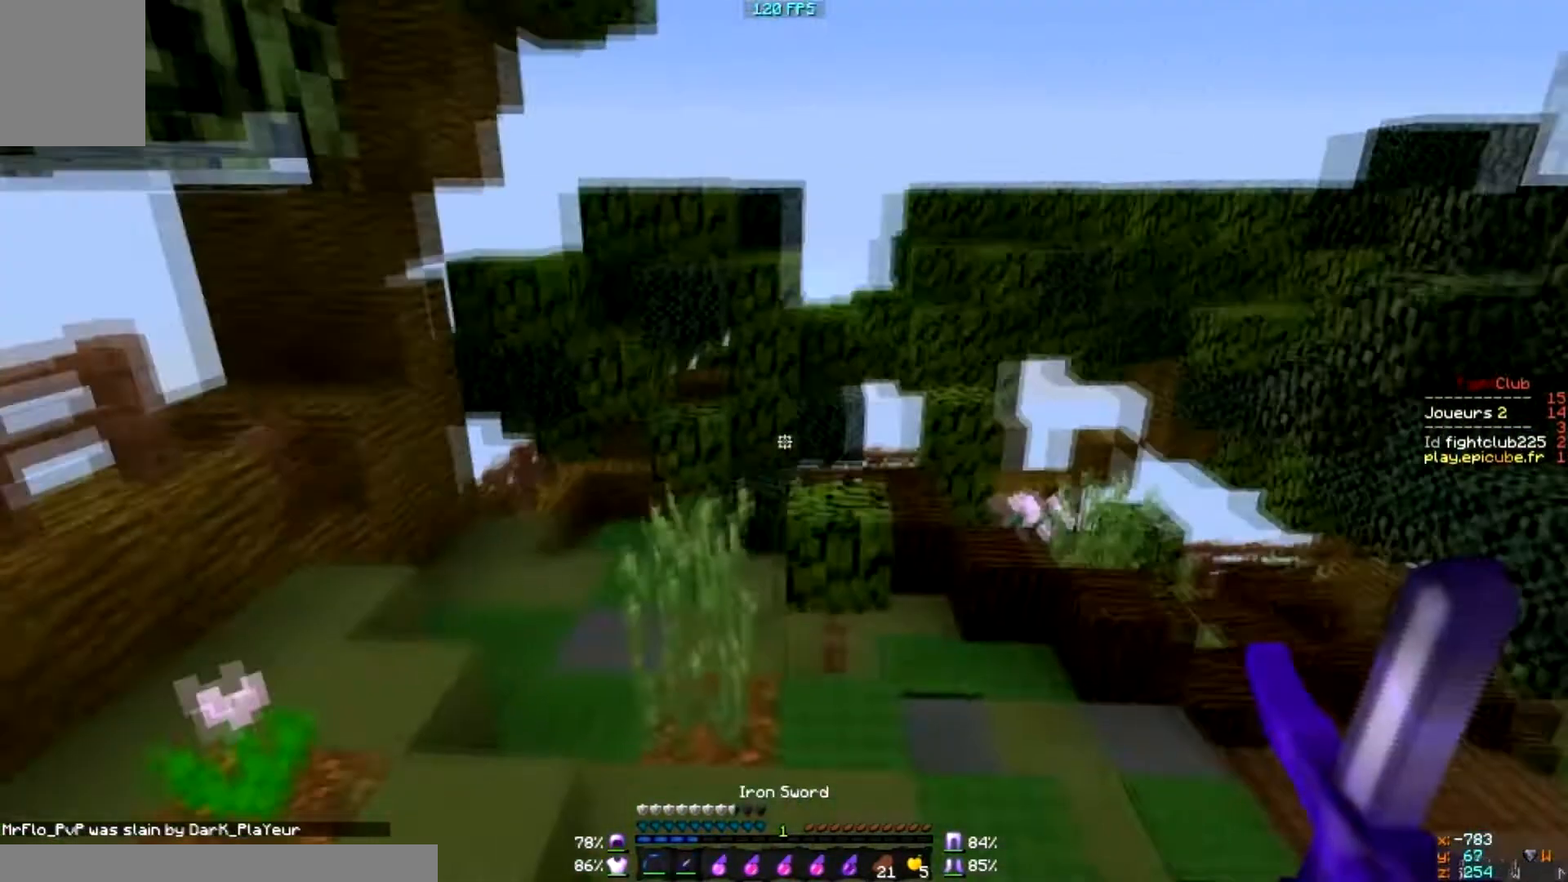
{"keys": [], "mouse": [], "events": []}
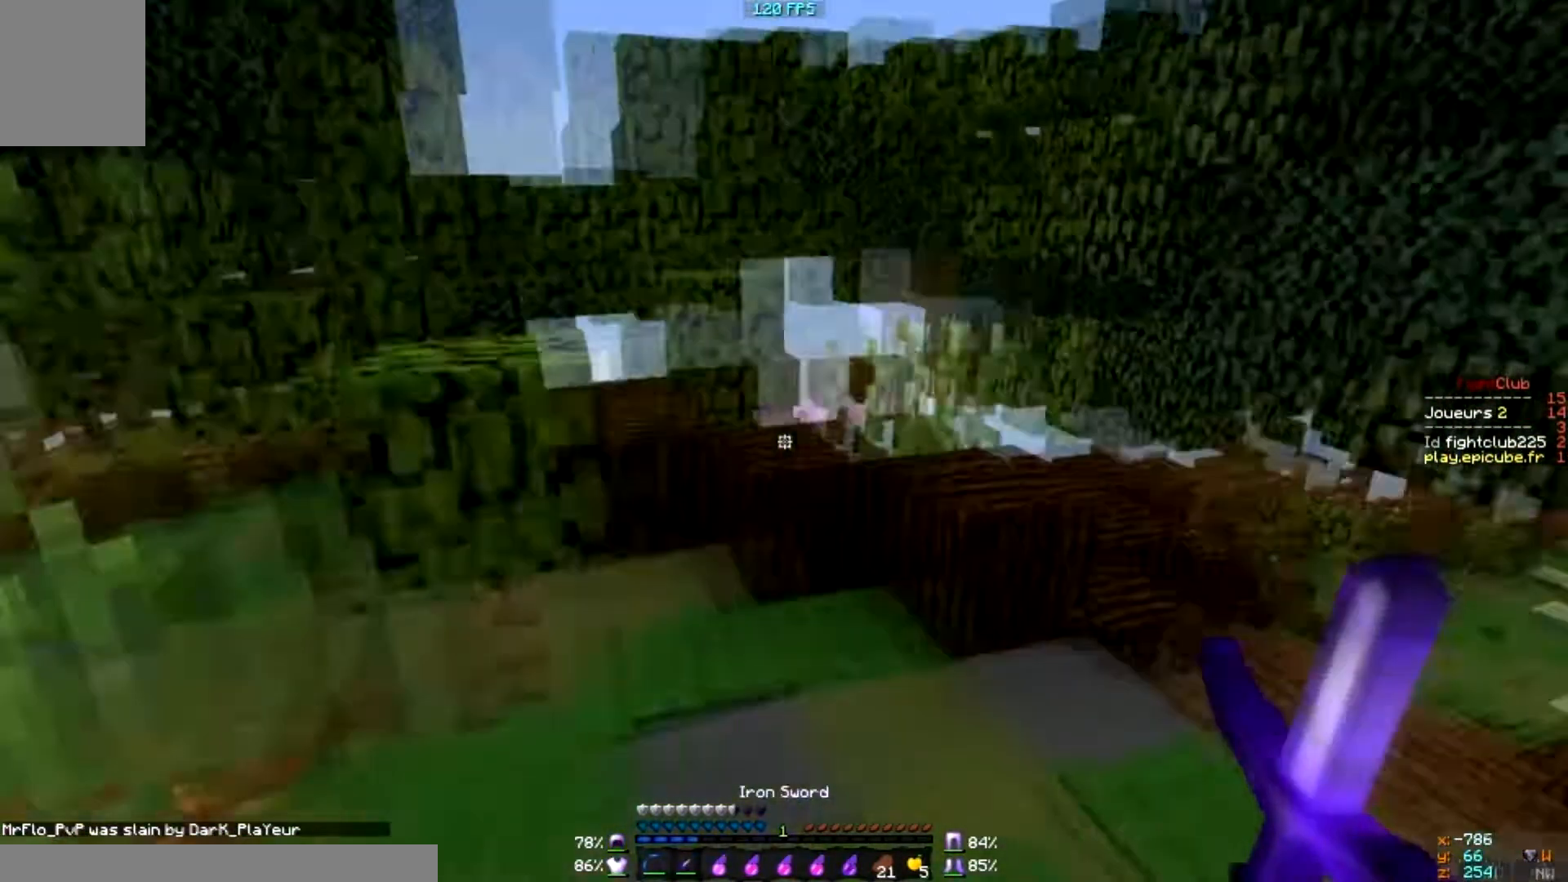
{"keys": [], "mouse": [], "events": [[34, "d", "down"], [367, "d", "up"]]}